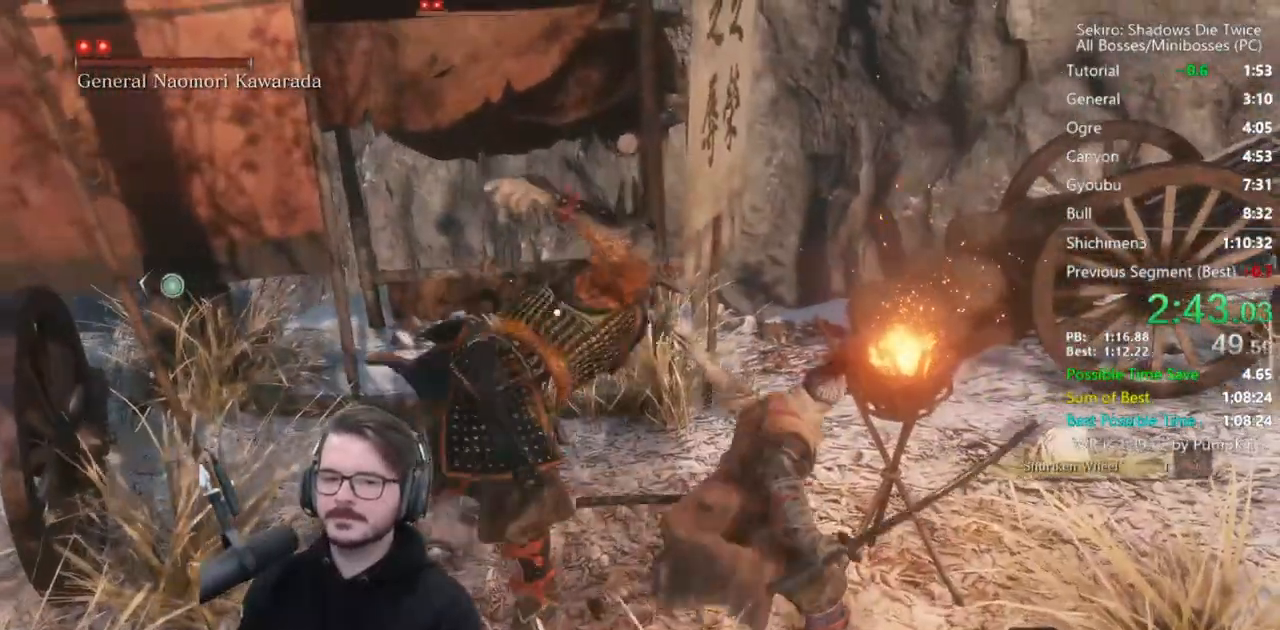
Gameplay with a controller (Xbox layout); each line is a JSON object with the inputs held at the frame after it (dt_ms = milliseconds from this image to that frame). "events" lists button and stick changes between this image and that frame as [ms after this image, input, new state], when the widget could be followed in between.
{"dt_ms": 500, "buttons": [], "left_stick": "up-right", "right_stick": "center", "events": []}
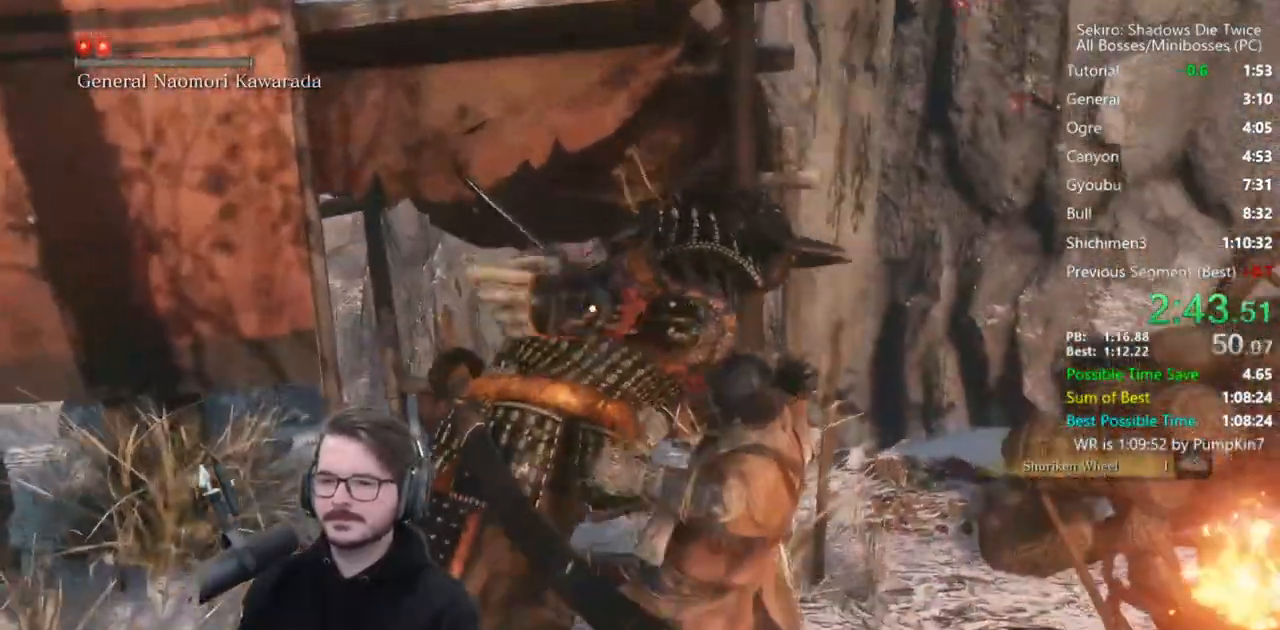
{"dt_ms": 500, "buttons": [], "left_stick": "up-right", "right_stick": "center", "events": []}
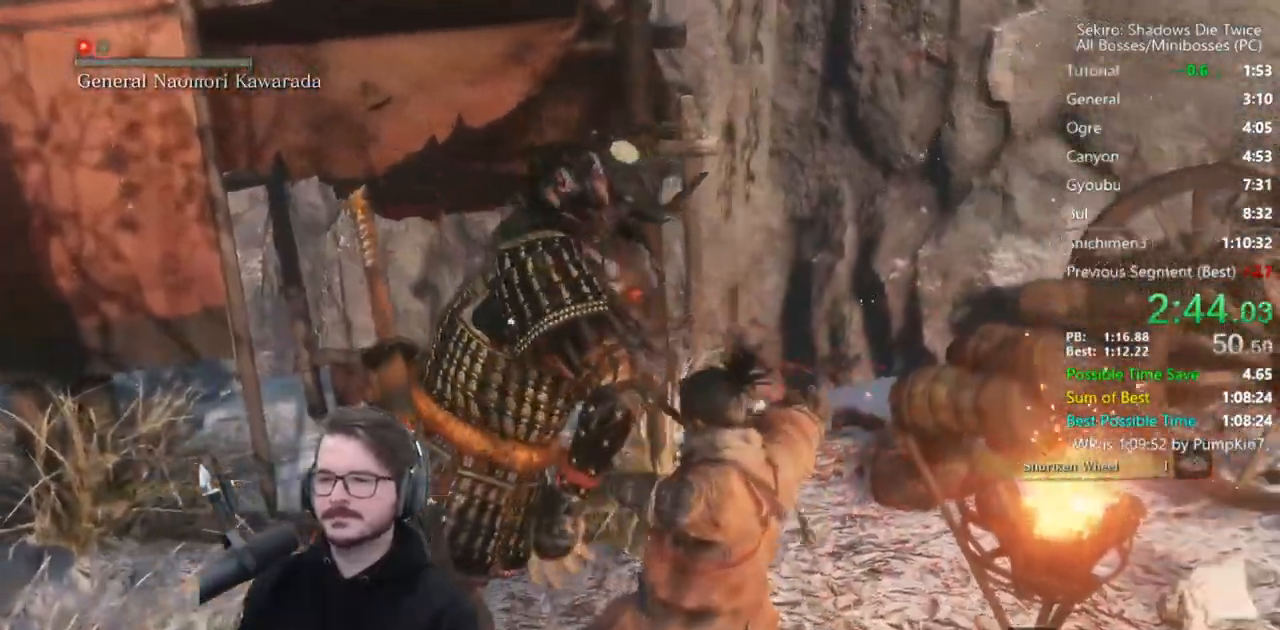
{"dt_ms": 500, "buttons": [], "left_stick": "up-right", "right_stick": "center", "events": []}
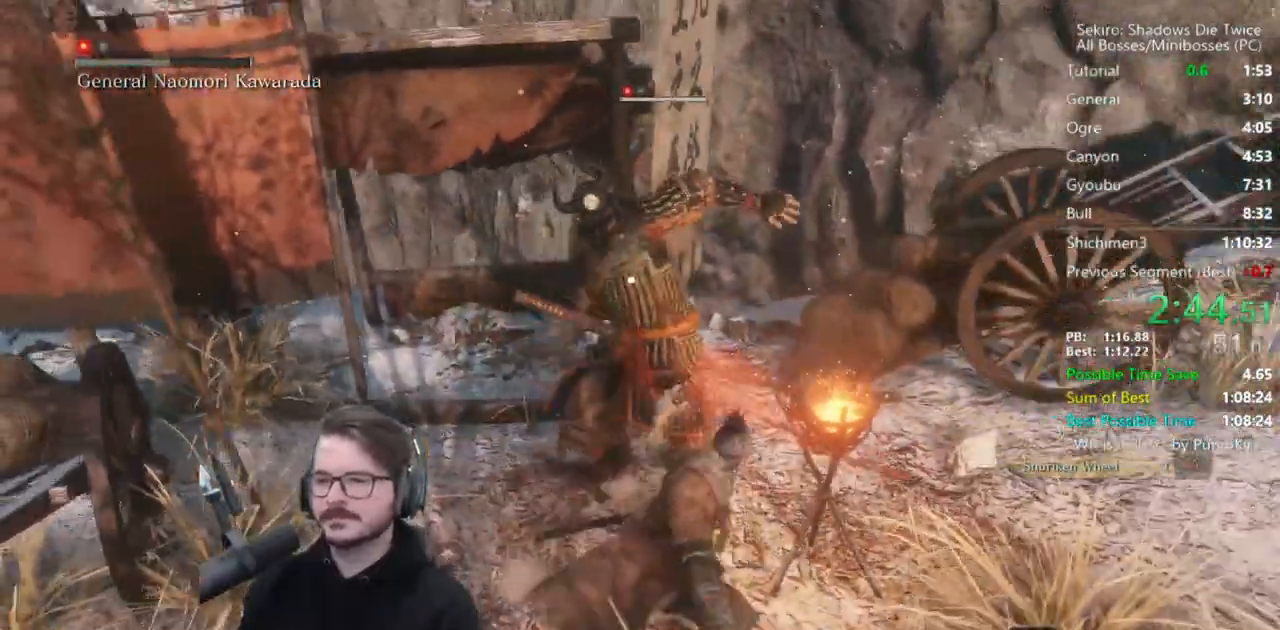
{"dt_ms": 500, "buttons": ["R1"], "left_stick": "up-right", "right_stick": "center", "events": [[150, "B", "down"], [267, "B", "up"], [433, "R1", "down"]]}
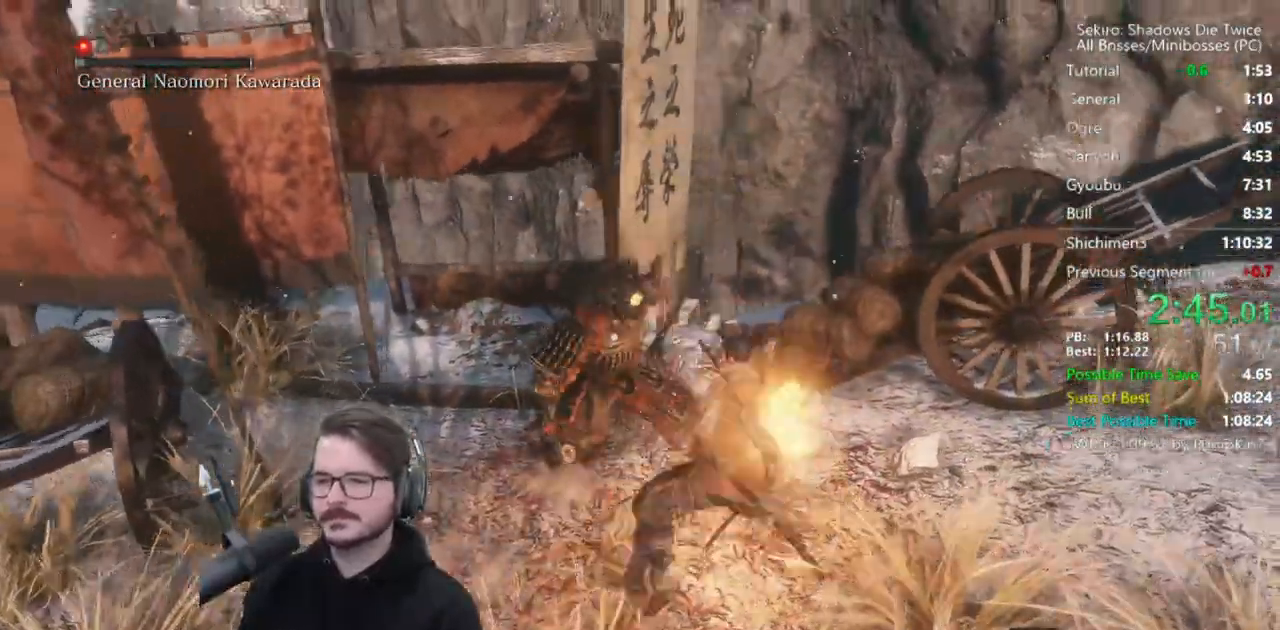
{"dt_ms": 500, "buttons": [], "left_stick": "center", "right_stick": "center", "events": [[33, "R1", "up"], [33, "left_stick", "center"], [100, "R1", "down"], [167, "R1", "up"]]}
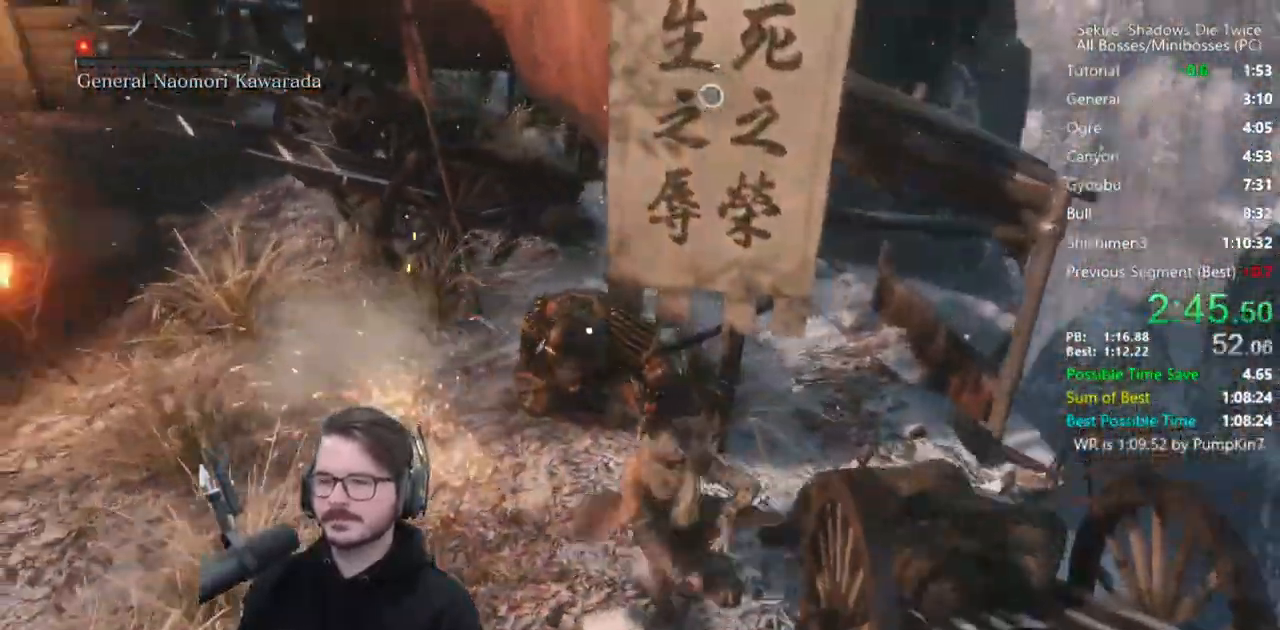
{"dt_ms": 500, "buttons": [], "left_stick": "center", "right_stick": "center", "events": [[150, "R1", "down"], [200, "R1", "up"], [267, "R1", "down"], [367, "R1", "up"]]}
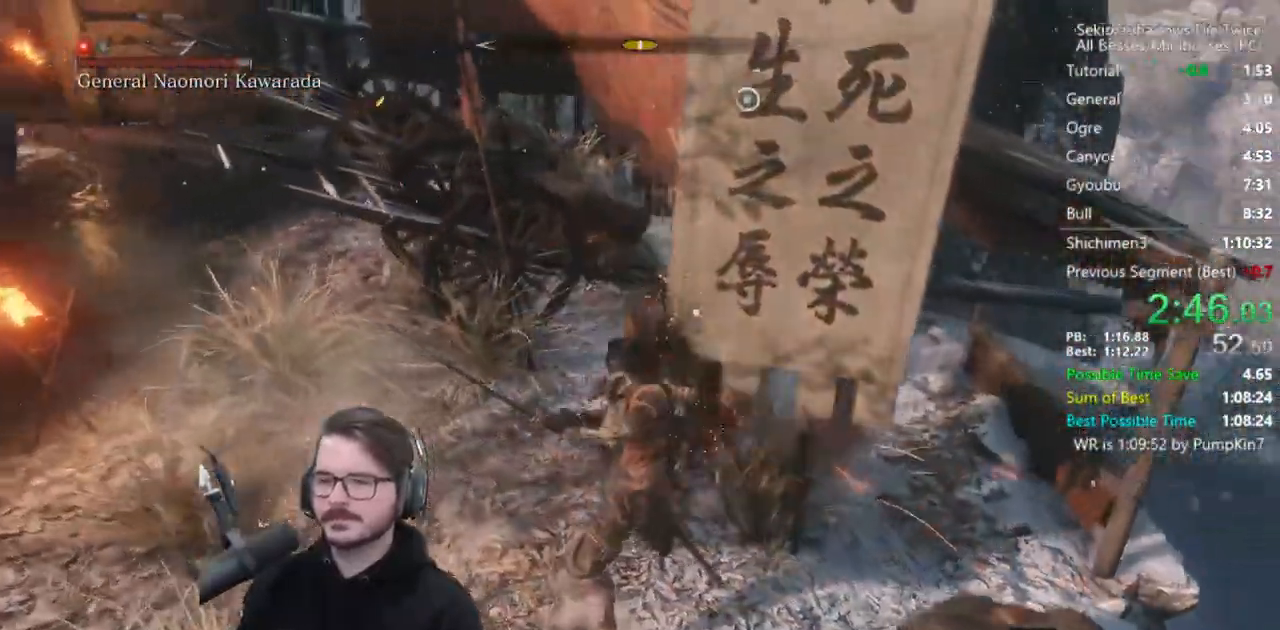
{"dt_ms": 500, "buttons": ["R1"], "left_stick": "center", "right_stick": "left", "events": [[133, "R3", "down"], [233, "R3", "up"], [333, "R1", "down"], [450, "R1", "up"], [483, "right_stick", "left"], [500, "R1", "down"]]}
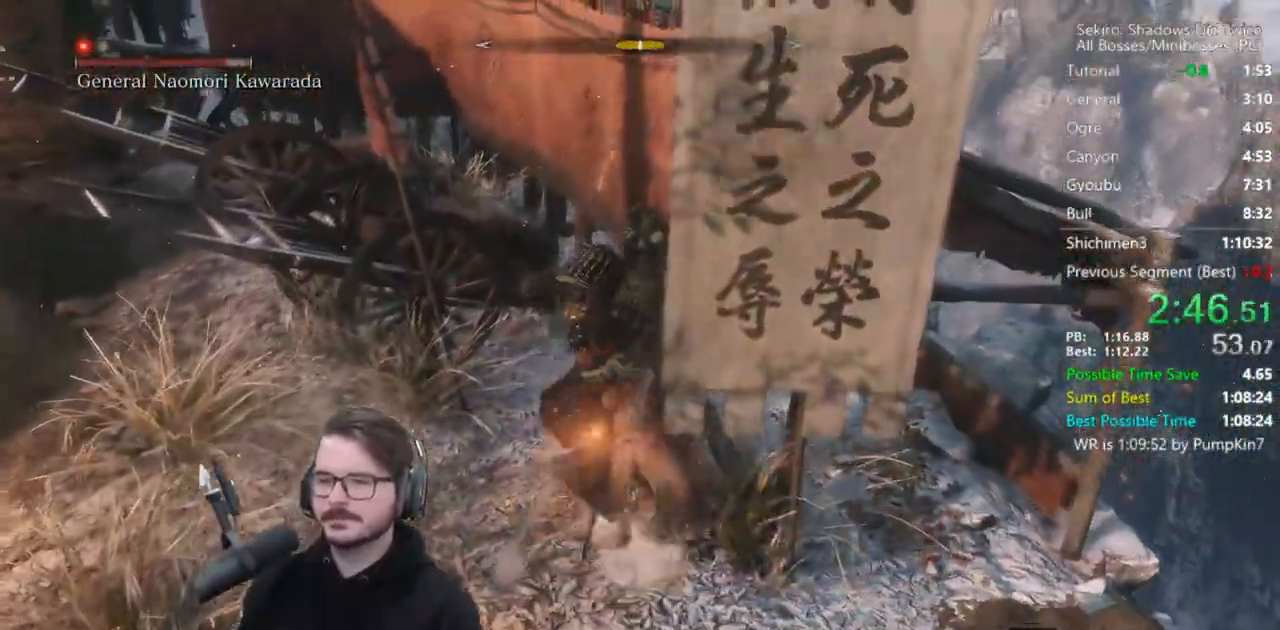
{"dt_ms": 500, "buttons": ["R1"], "left_stick": "center", "right_stick": "center", "events": [[33, "left_stick", "right"], [67, "R1", "up"], [300, "right_stick", "center"], [500, "R1", "down"], [500, "left_stick", "center"]]}
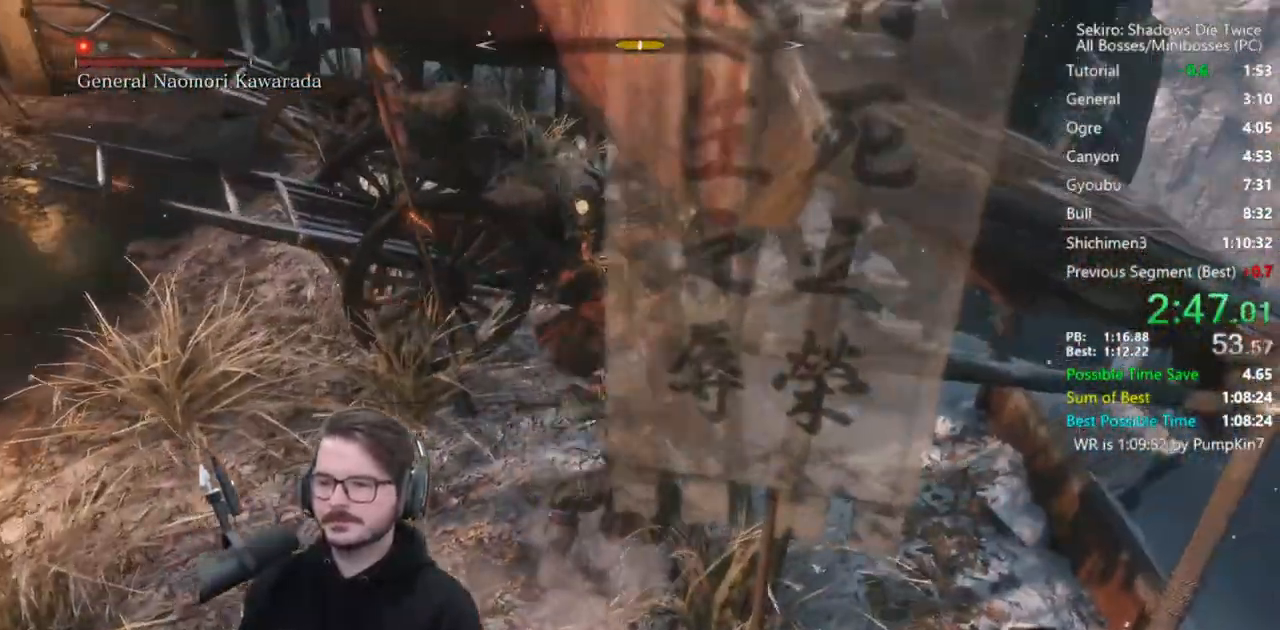
{"dt_ms": 500, "buttons": [], "left_stick": "left", "right_stick": "center", "events": [[100, "R1", "up"], [117, "left_stick", "left"], [167, "R1", "down"], [267, "R1", "up"]]}
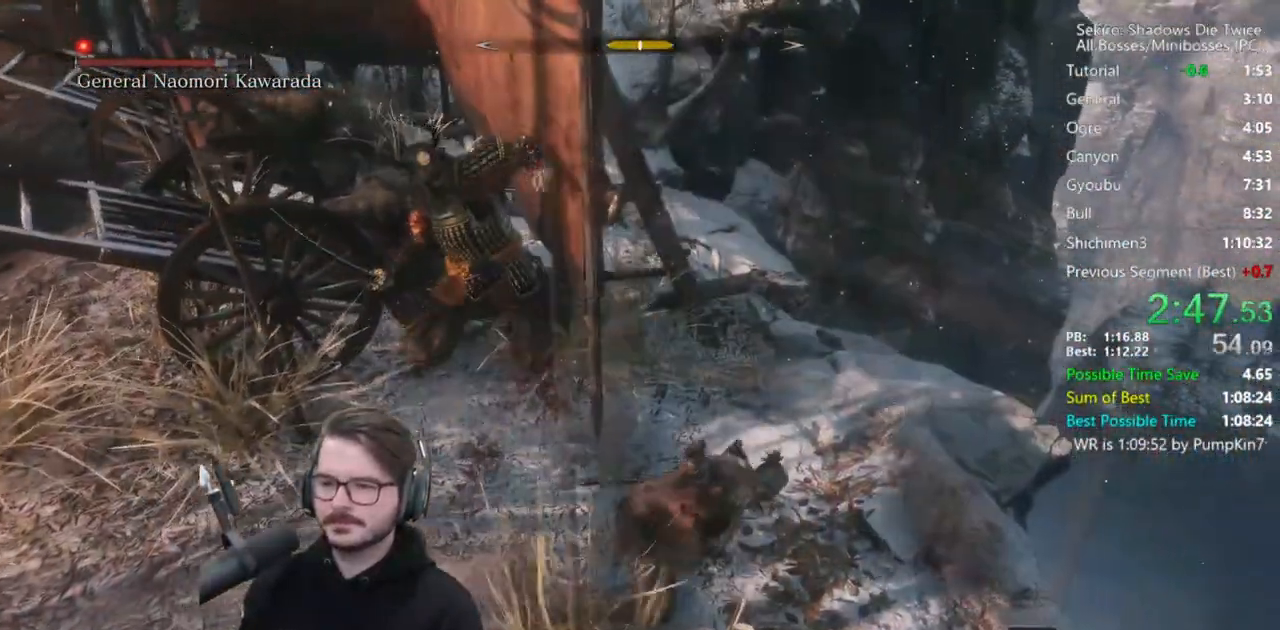
{"dt_ms": 500, "buttons": [], "left_stick": "up", "right_stick": "right", "events": [[67, "R1", "down"], [167, "R1", "up"], [233, "R1", "down"], [333, "R1", "up"], [333, "left_stick", "up-left"], [450, "left_stick", "up"], [500, "right_stick", "right"]]}
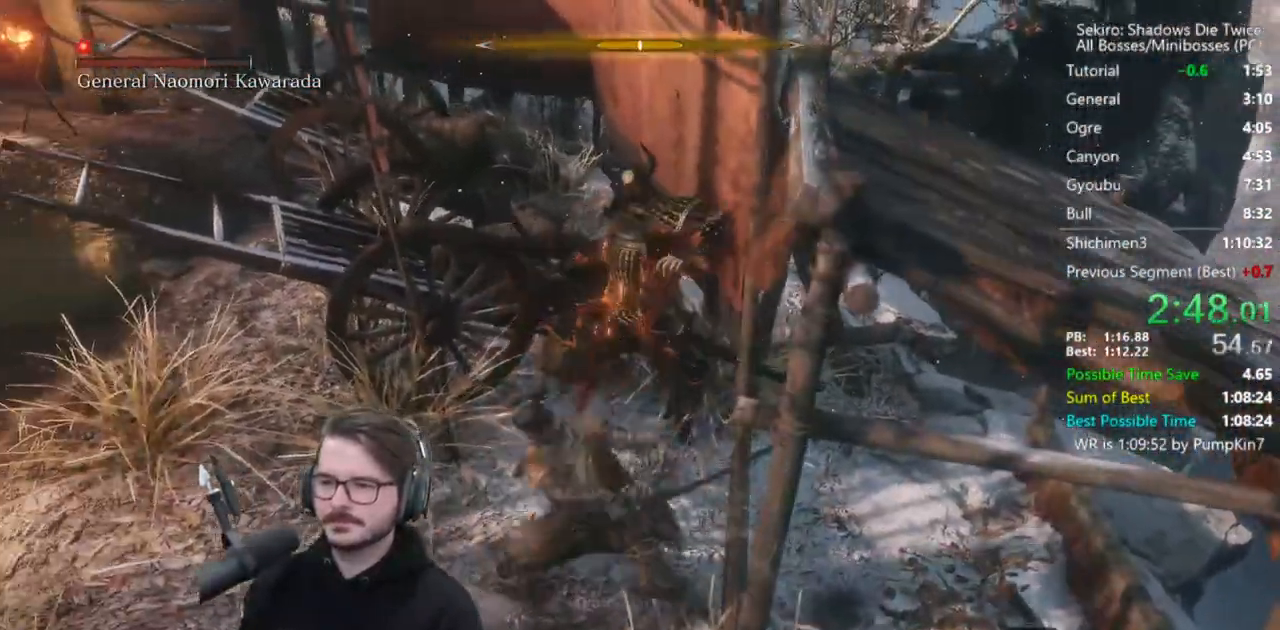
{"dt_ms": 500, "buttons": [], "left_stick": "up", "right_stick": "right", "events": [[167, "R1", "down"], [233, "R1", "up"], [267, "right_stick", "center"], [350, "R1", "down"], [467, "R1", "up"], [467, "right_stick", "right"]]}
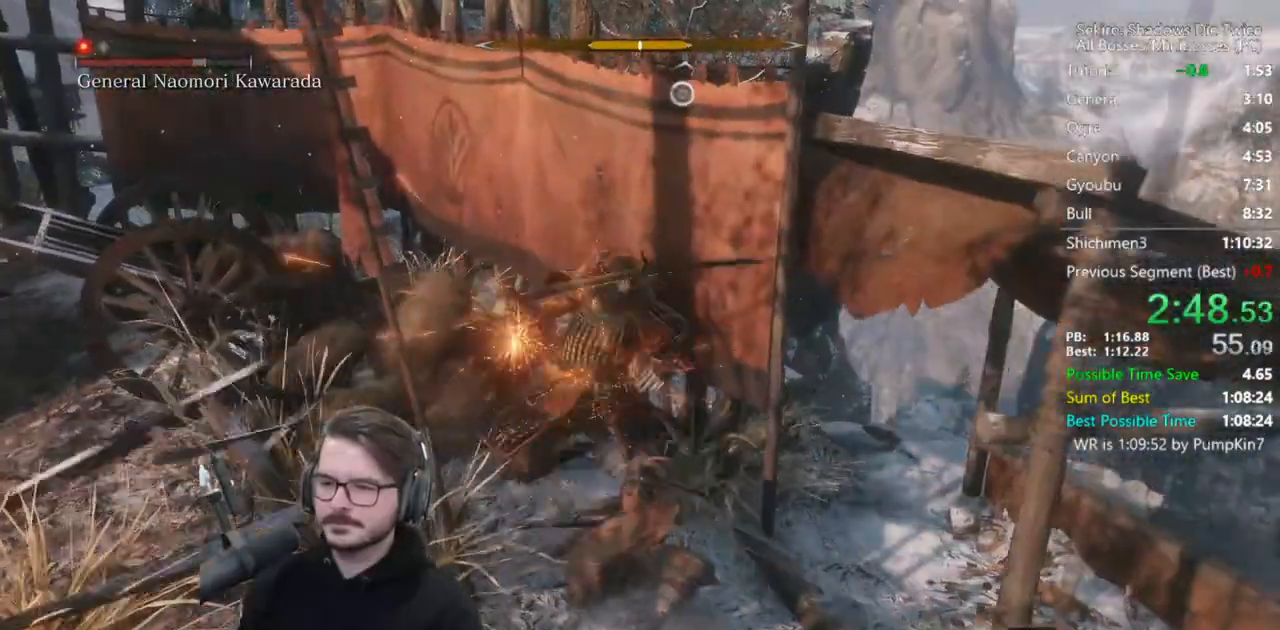
{"dt_ms": 1000, "buttons": [], "left_stick": "up-left", "right_stick": "up"}
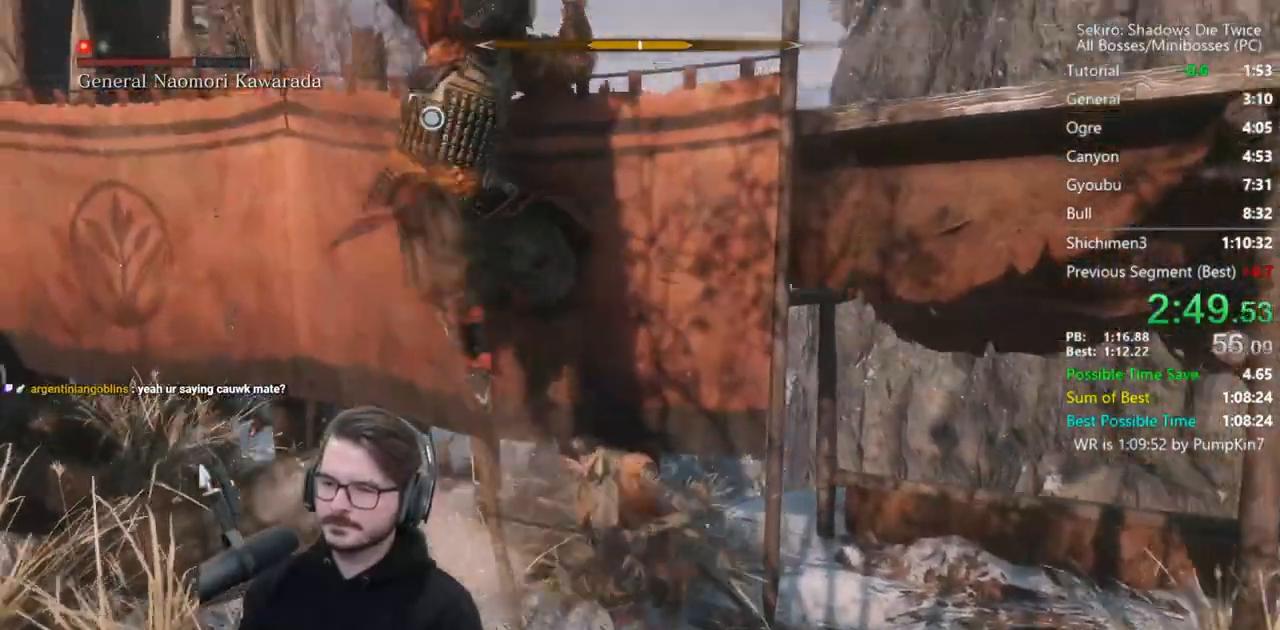
{"dt_ms": 500, "buttons": [], "left_stick": "up", "right_stick": "down", "events": [[100, "R1", "down"], [117, "right_stick", "center"], [133, "left_stick", "up"], [200, "R1", "up"], [267, "R1", "down"], [267, "right_stick", "down-right"], [333, "right_stick", "down"], [400, "R1", "up"]]}
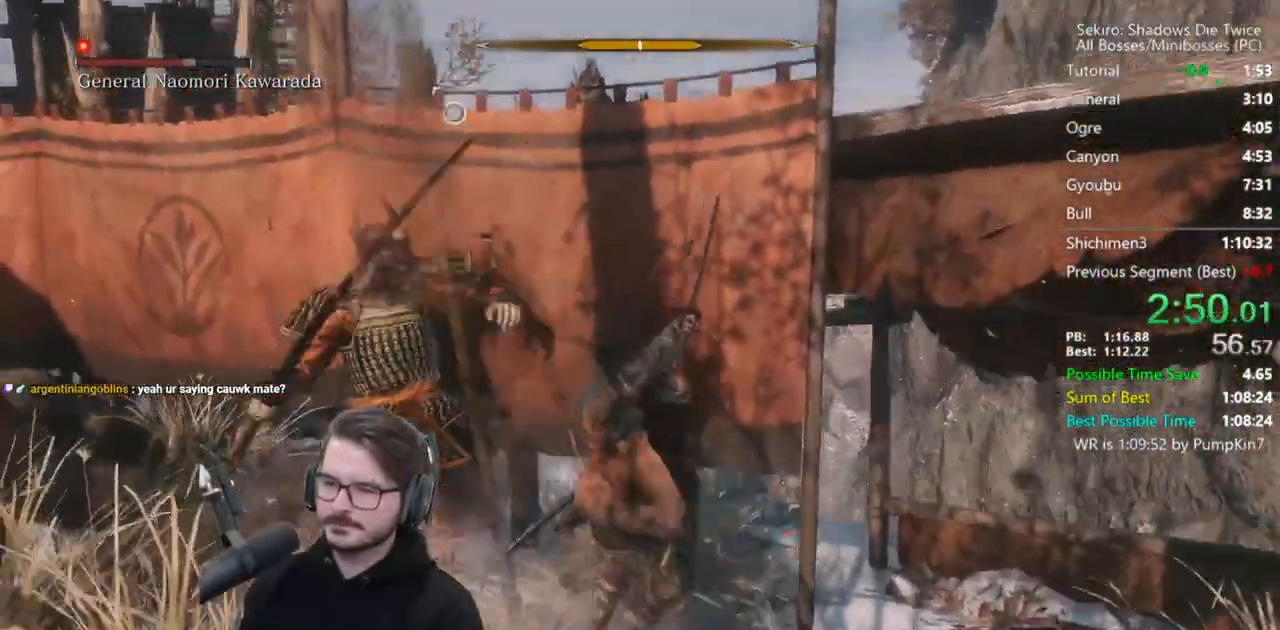
{"dt_ms": 500, "buttons": ["R1"], "left_stick": "up-left", "right_stick": "center", "events": [[117, "right_stick", "center"], [200, "R1", "down"], [300, "R1", "up"], [367, "R1", "down"], [383, "left_stick", "up-left"]]}
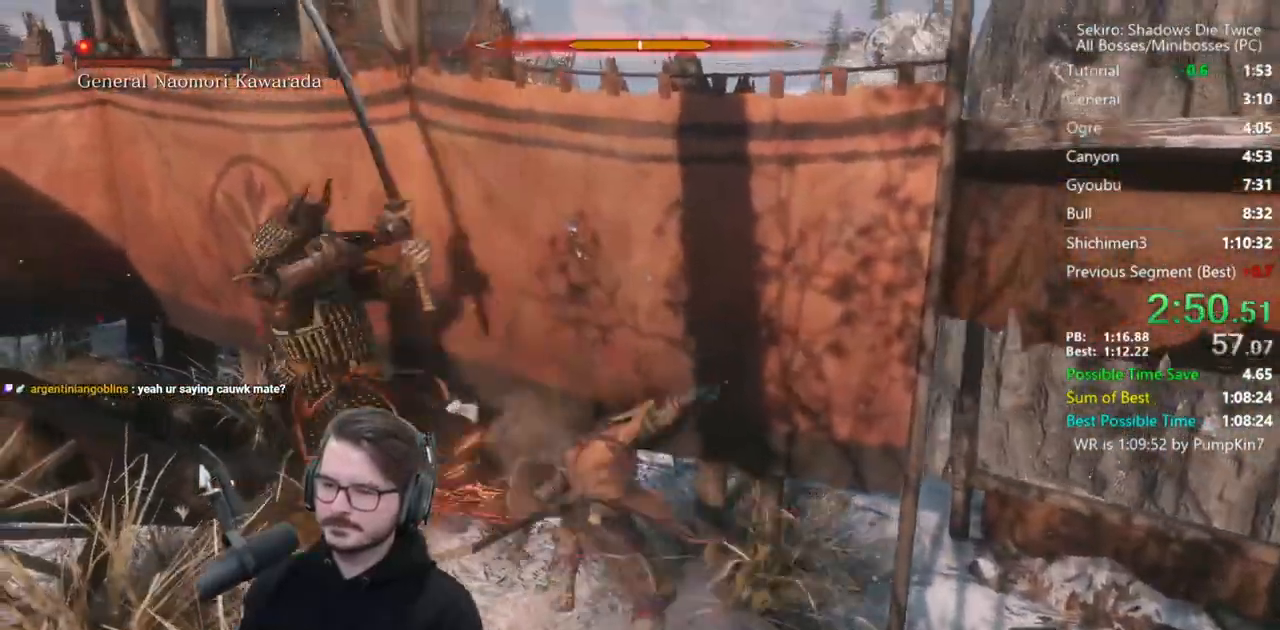
{"dt_ms": 500, "buttons": [], "left_stick": "center", "right_stick": "center", "events": [[33, "R1", "up"], [367, "left_stick", "center"]]}
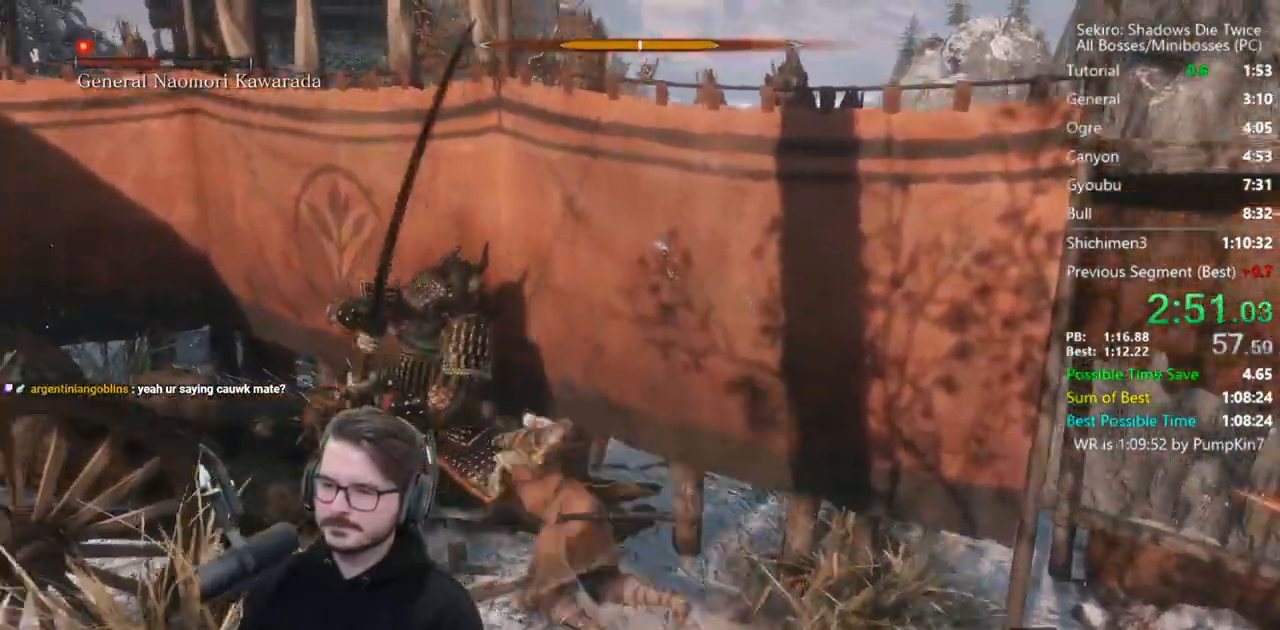
{"dt_ms": 500, "buttons": [], "left_stick": "center", "right_stick": "center", "events": []}
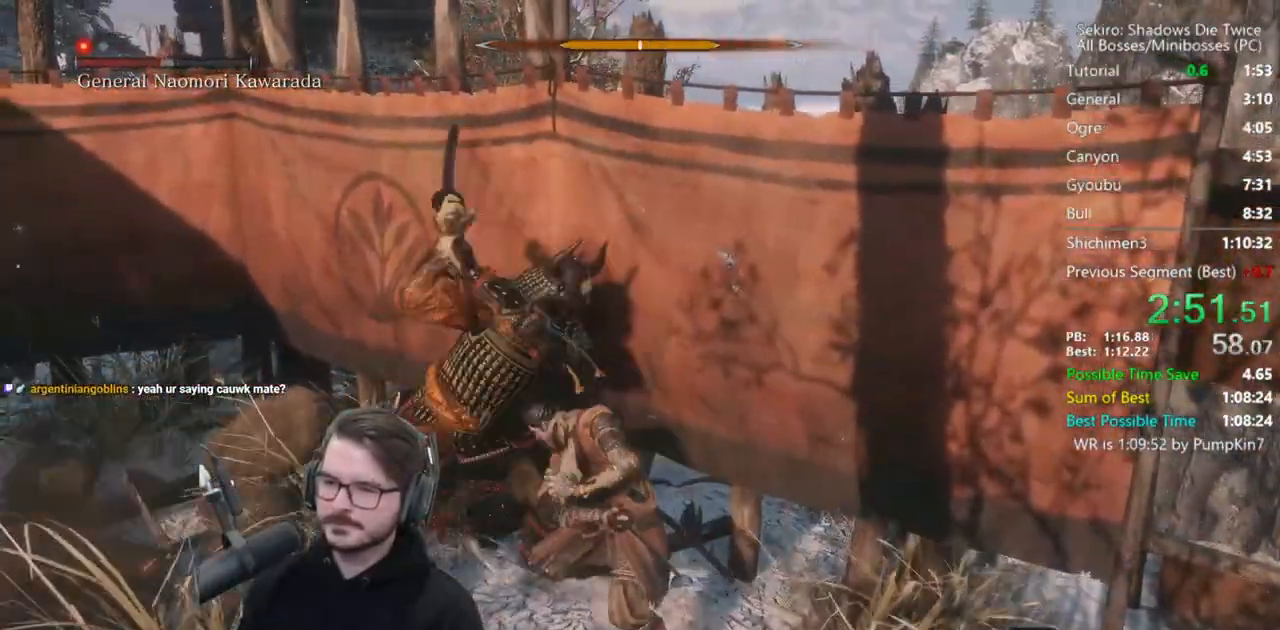
{"dt_ms": 500, "buttons": [], "left_stick": "up", "right_stick": "down-left", "events": [[33, "left_stick", "up"], [117, "L1", "down"], [383, "L1", "up"], [383, "R1", "down"], [467, "R1", "up"], [467, "right_stick", "down-left"]]}
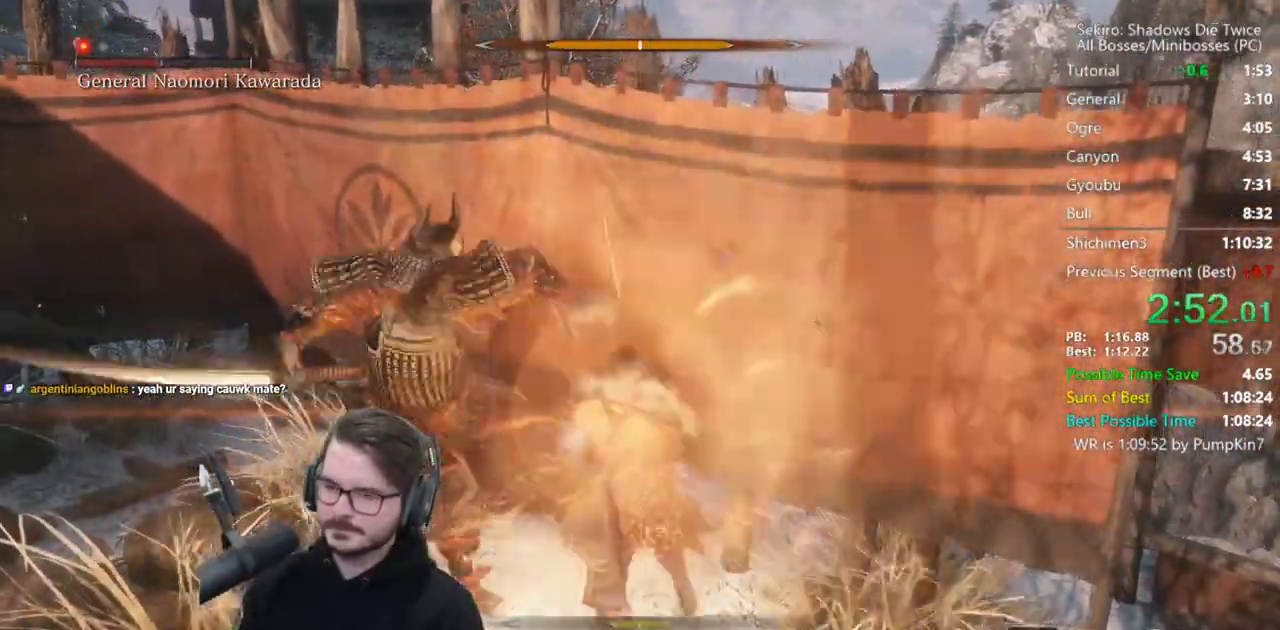
{"dt_ms": 500, "buttons": [], "left_stick": "up", "right_stick": "down-left", "events": []}
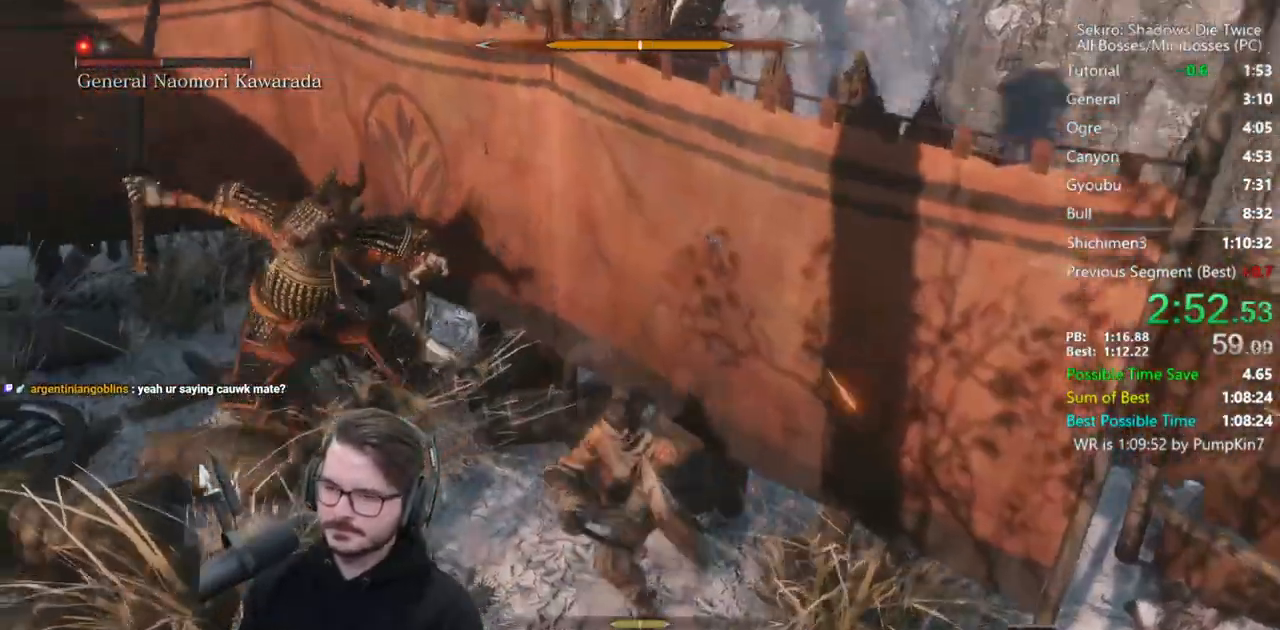
{"dt_ms": 500, "buttons": [], "left_stick": "up", "right_stick": "down-left", "events": [[17, "right_stick", "center"], [33, "R1", "down"], [133, "R1", "up"], [200, "R1", "down"], [317, "R1", "up"], [500, "right_stick", "down-left"]]}
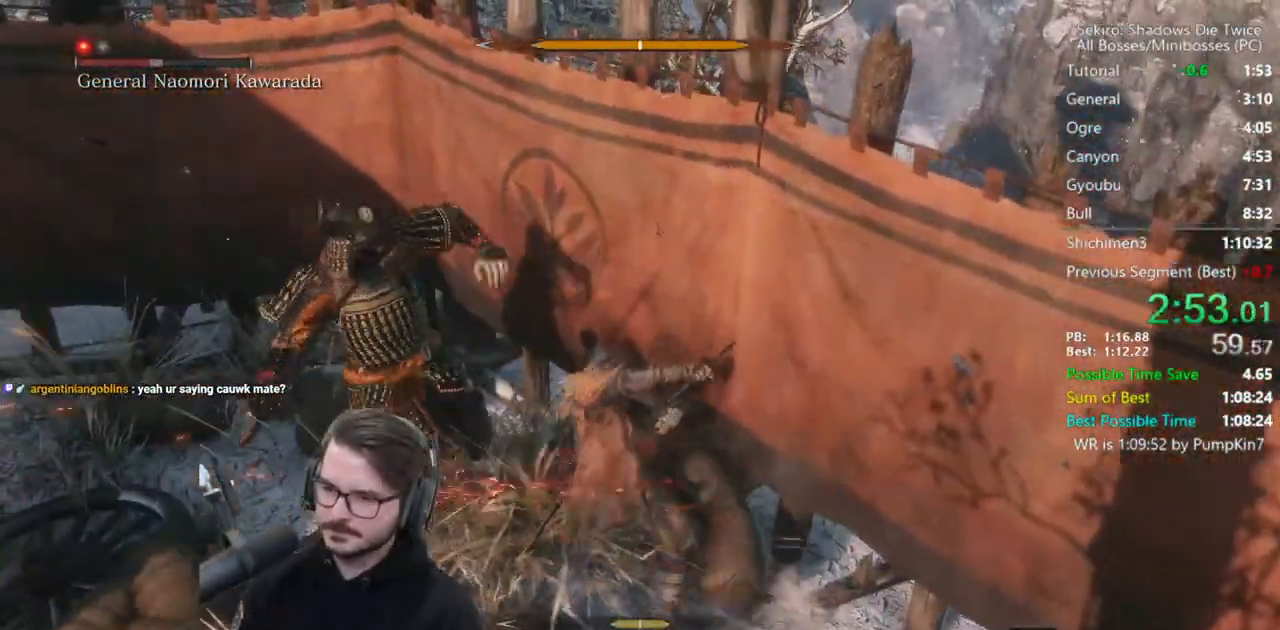
{"dt_ms": 500, "buttons": [], "left_stick": "left", "right_stick": "down-left", "events": [[167, "R1", "down"], [167, "left_stick", "up-left"], [300, "left_stick", "left"], [400, "R1", "up"]]}
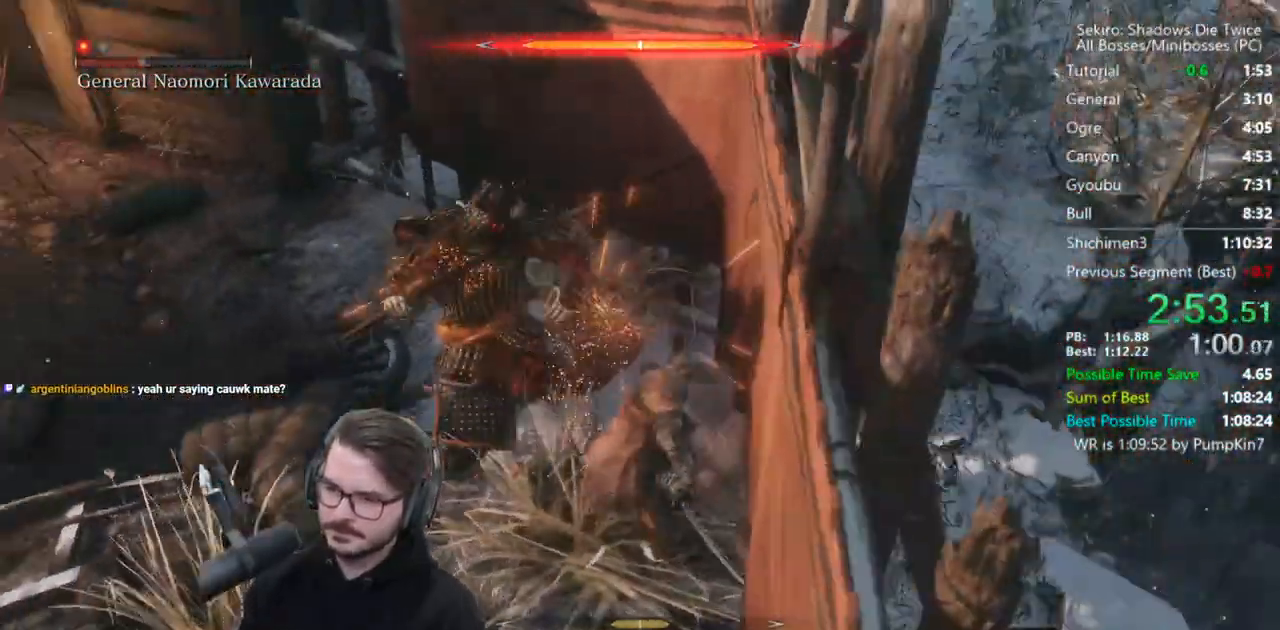
{"dt_ms": 500, "buttons": ["R1"], "left_stick": "left", "right_stick": "center", "events": [[150, "left_stick", "up-left"], [167, "right_stick", "center"], [433, "R1", "down"], [433, "left_stick", "left"]]}
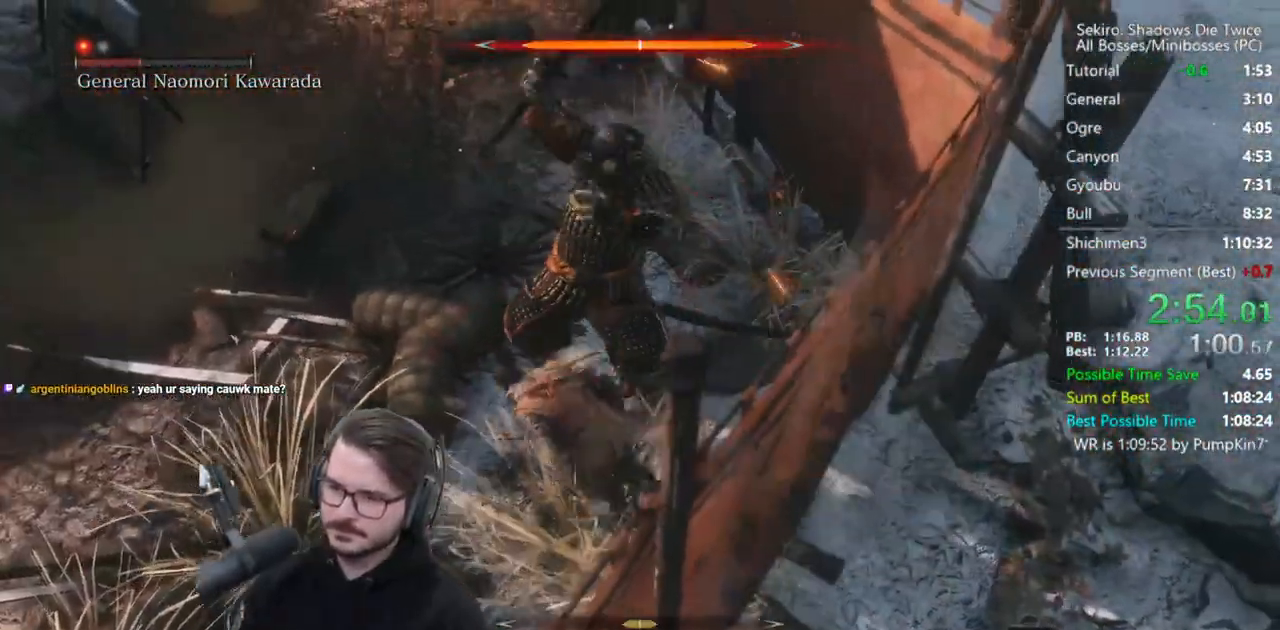
{"dt_ms": 500, "buttons": [], "left_stick": "up-right", "right_stick": "center", "events": [[33, "R1", "up"], [167, "R1", "down"], [183, "right_stick", "right"], [233, "left_stick", "up-right"], [267, "R1", "up"], [367, "right_stick", "center"]]}
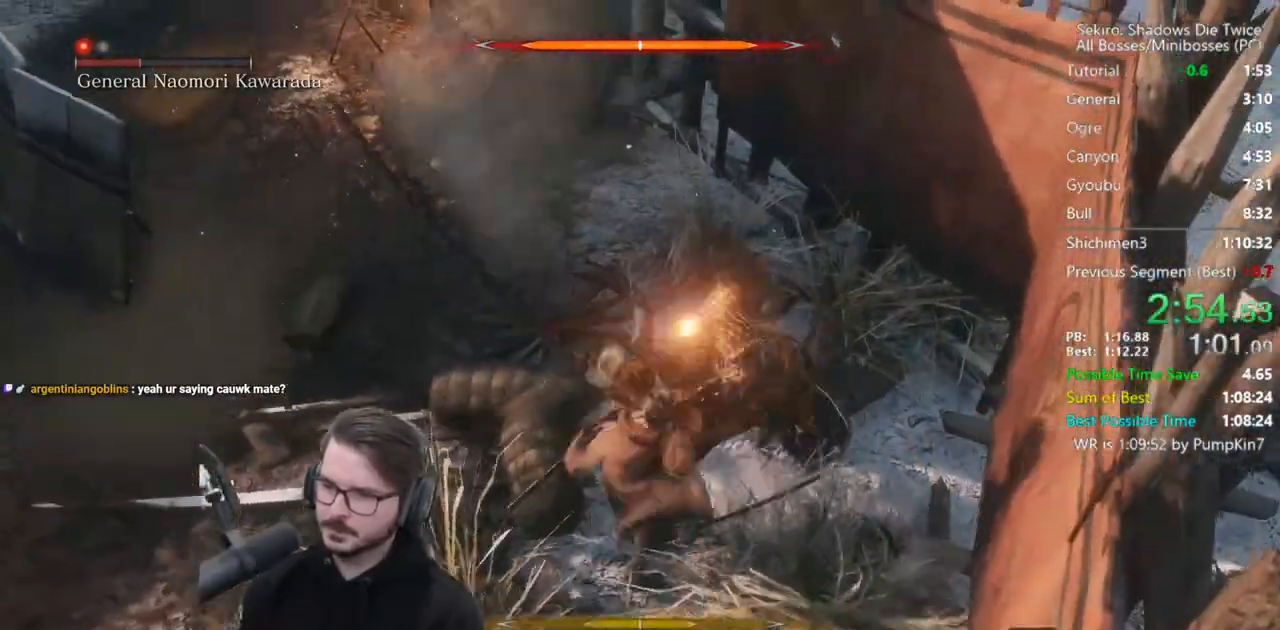
{"dt_ms": 500, "buttons": [], "left_stick": "right", "right_stick": "center", "events": [[33, "R1", "down"], [100, "left_stick", "right"], [133, "R1", "up"], [267, "right_stick", "right"], [467, "right_stick", "center"]]}
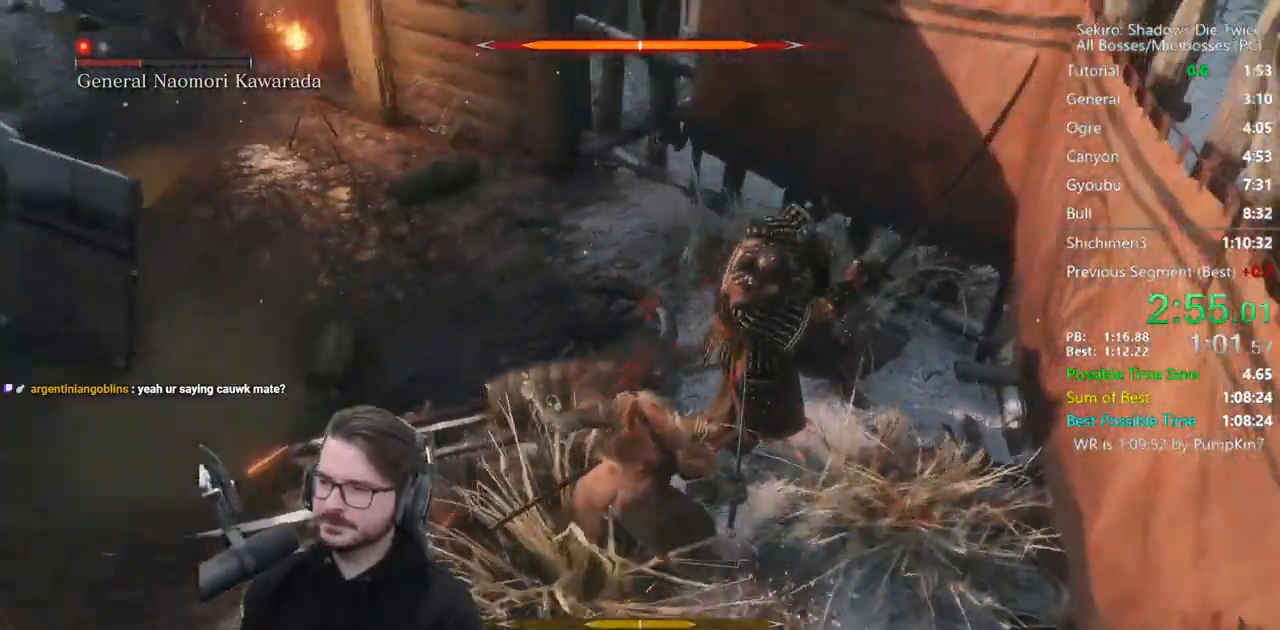
{"dt_ms": 500, "buttons": [], "left_stick": "up-right", "right_stick": "center", "events": [[67, "left_stick", "center"], [467, "left_stick", "up-right"]]}
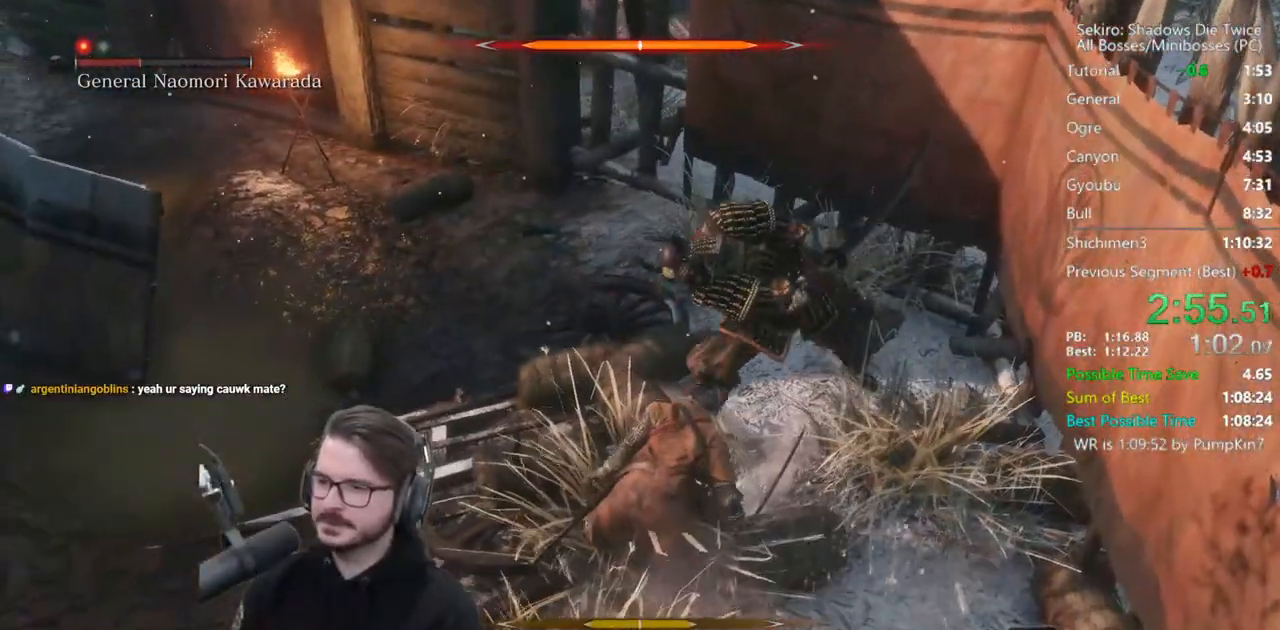
{"dt_ms": 500, "buttons": ["R1"], "left_stick": "up-right", "right_stick": "center", "events": [[100, "L1", "down"], [233, "L1", "up"], [283, "L1", "down"], [300, "L3", "down"], [417, "L1", "up"], [417, "L3", "up"], [433, "R1", "down"]]}
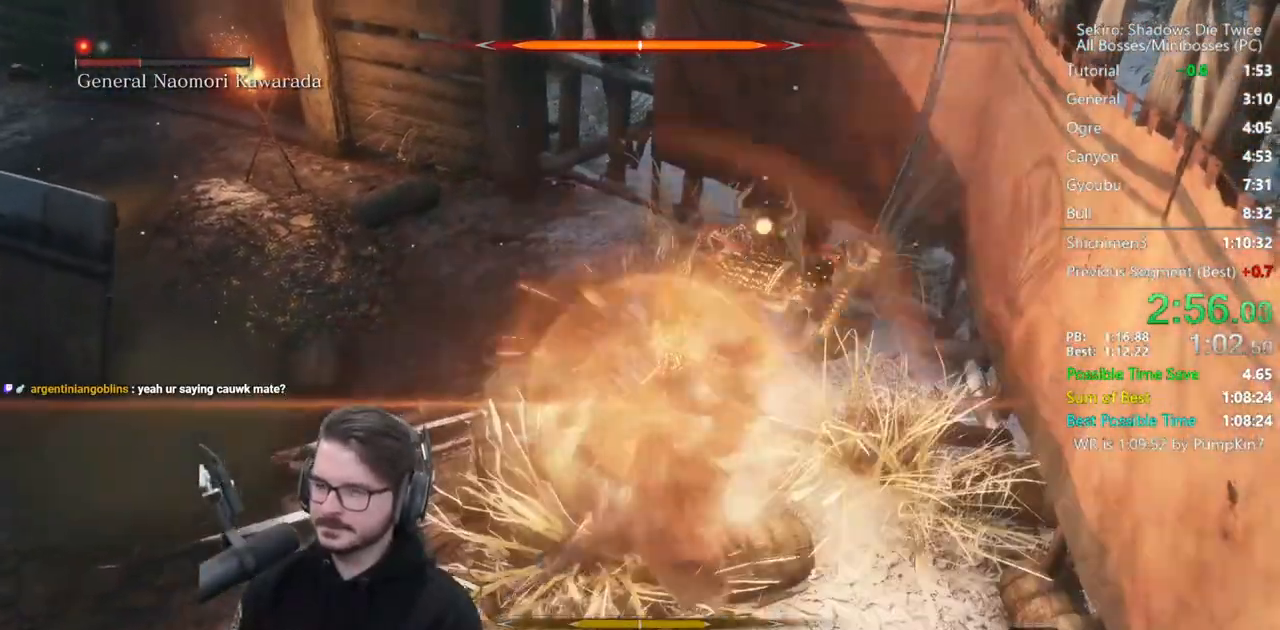
{"dt_ms": 500, "buttons": [], "left_stick": "up", "right_stick": "left", "events": [[33, "L3", "down"], [33, "R1", "up"], [133, "right_stick", "right"], [267, "right_stick", "center"], [333, "left_stick", "up"], [367, "L3", "up"], [433, "right_stick", "left"]]}
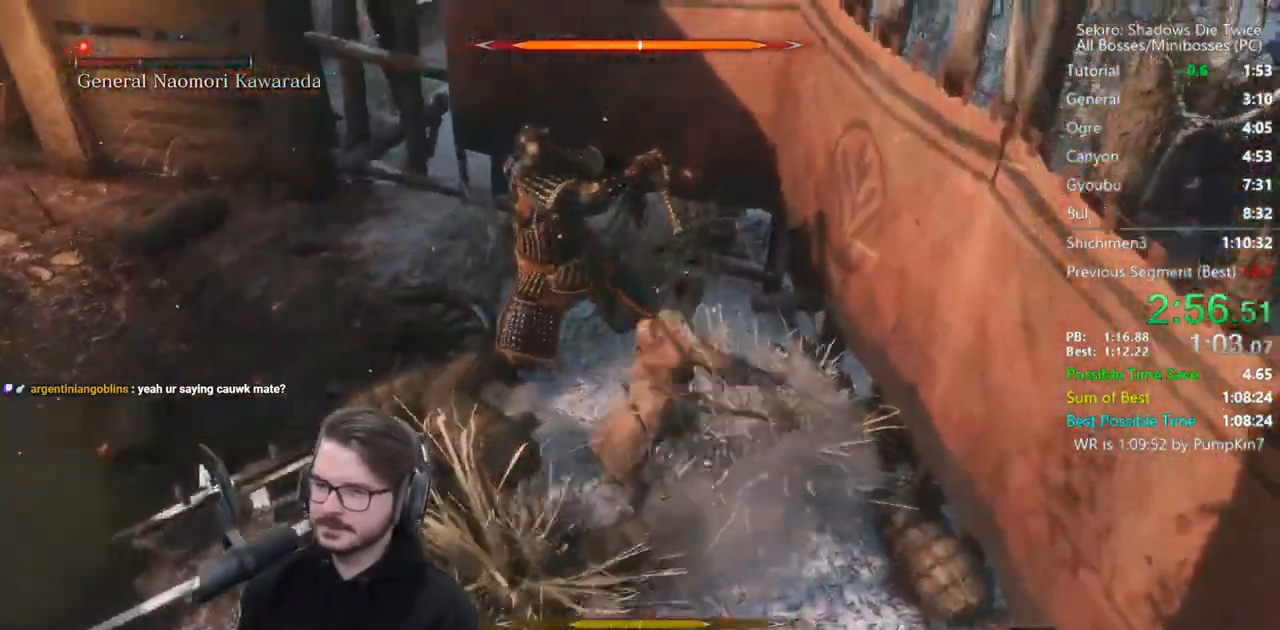
{"dt_ms": 500, "buttons": [], "left_stick": "up", "right_stick": "center", "events": [[33, "R1", "down"], [33, "right_stick", "center"], [133, "left_stick", "up-right"], [200, "L3", "down"], [200, "R1", "up"], [367, "L3", "up"], [367, "left_stick", "up"]]}
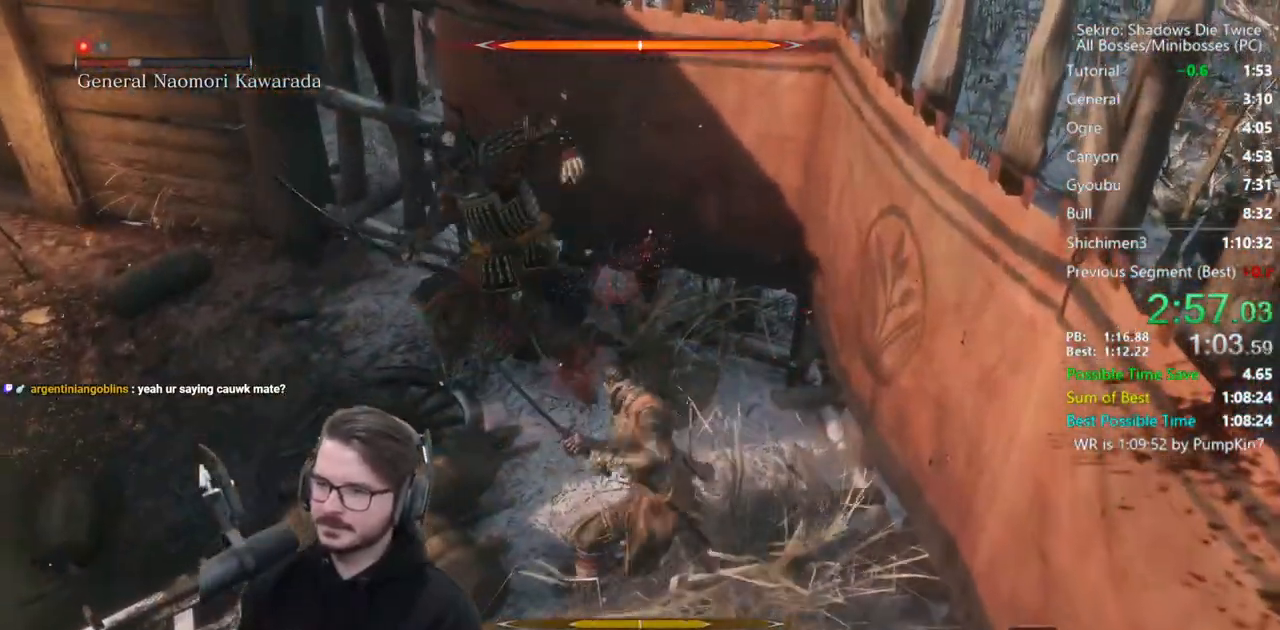
{"dt_ms": 500, "buttons": [], "left_stick": "up-left", "right_stick": "center", "events": [[100, "R1", "down"], [167, "R1", "up"], [183, "left_stick", "up-right"], [267, "R1", "down"], [367, "R1", "up"], [467, "left_stick", "up-left"]]}
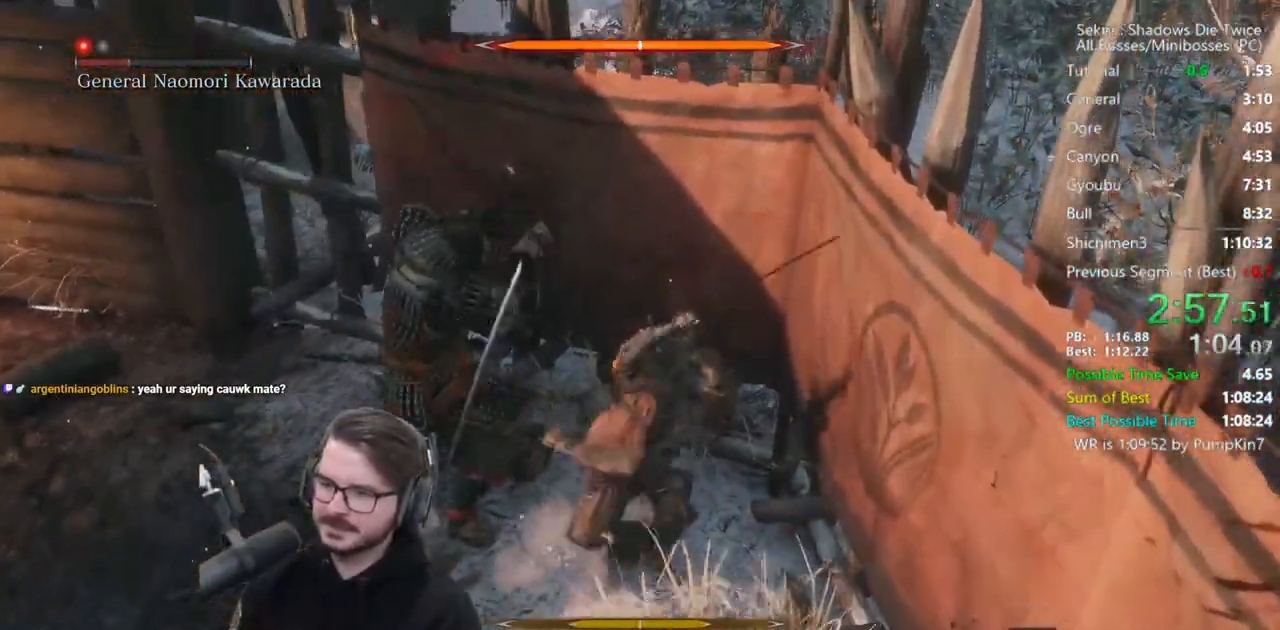
{"dt_ms": 500, "buttons": [], "left_stick": "down", "right_stick": "center", "events": [[33, "R3", "down"], [33, "right_stick", "down-left"], [167, "R3", "up"], [167, "right_stick", "center"], [233, "left_stick", "center"], [333, "R1", "down"], [333, "R3", "down"], [400, "left_stick", "down"], [433, "R1", "up"], [433, "R3", "up"]]}
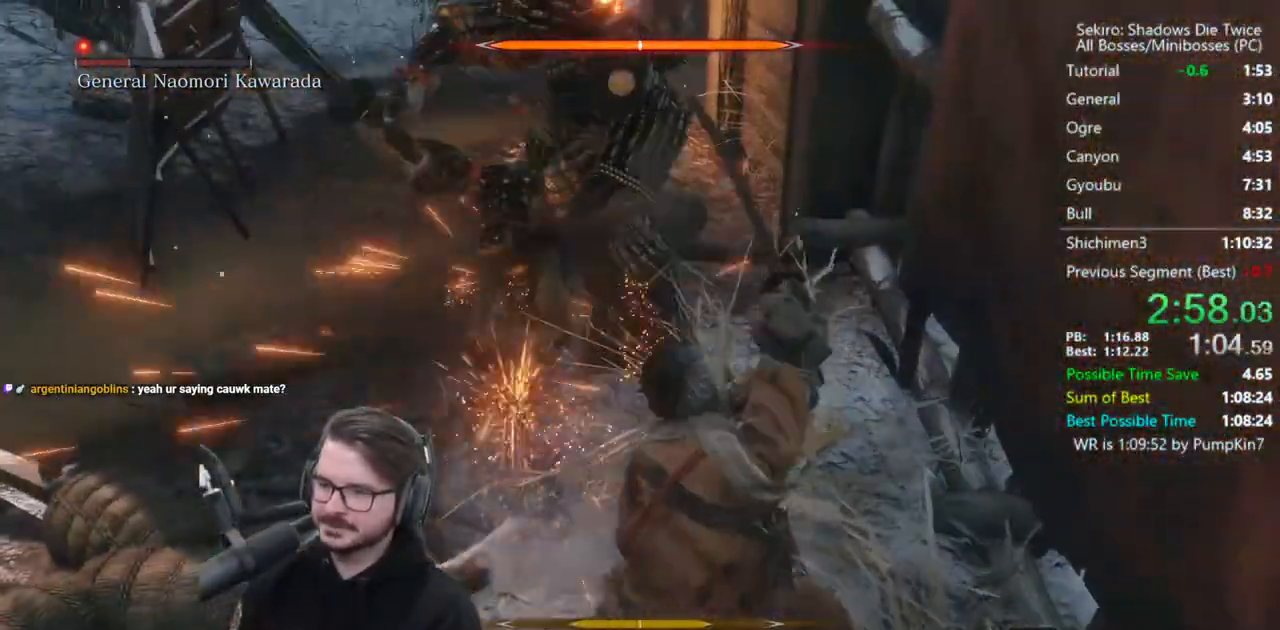
{"dt_ms": 500, "buttons": ["R1"], "left_stick": "center", "right_stick": "center", "events": [[167, "left_stick", "up"], [317, "R3", "down"], [367, "R3", "up"], [467, "R1", "down"], [467, "left_stick", "center"]]}